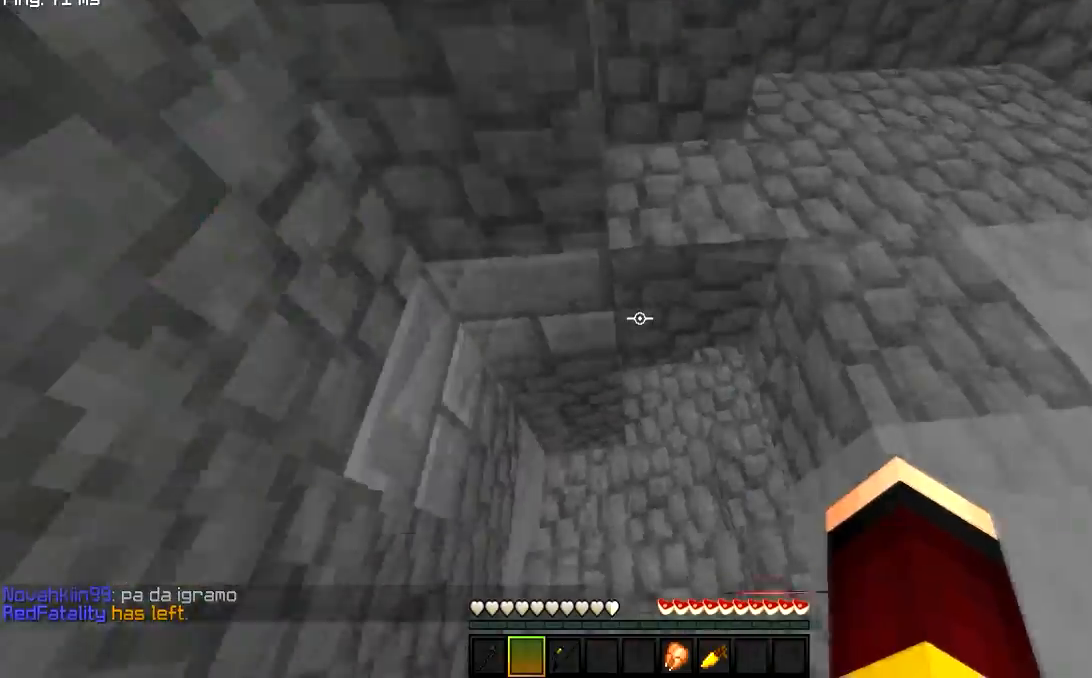
Gameplay with keyboard and mouse; each line is a JSON object with the keys and mouse buttons held at the frame after it. "events" lists presses ("down") and releases ("up") of "a", "d", "s", "w", "mouse_left" and "mouse_right" between this image and that frame as [ms after this image, input, new state], when the widget could be followed in between. "mouse_left", "mouse_right" = the "left", "right" buttons of the "mouse" list. No other keys are recorded. Fast repeated clicks can show as one long hold. Mouse movement is not recorded.
{"keys": ["a", "w"], "mouse": [], "events": [[33, "a", "down"], [133, "d", "down"], [200, "a", "up"], [484, "a", "down"], [500, "d", "up"]]}
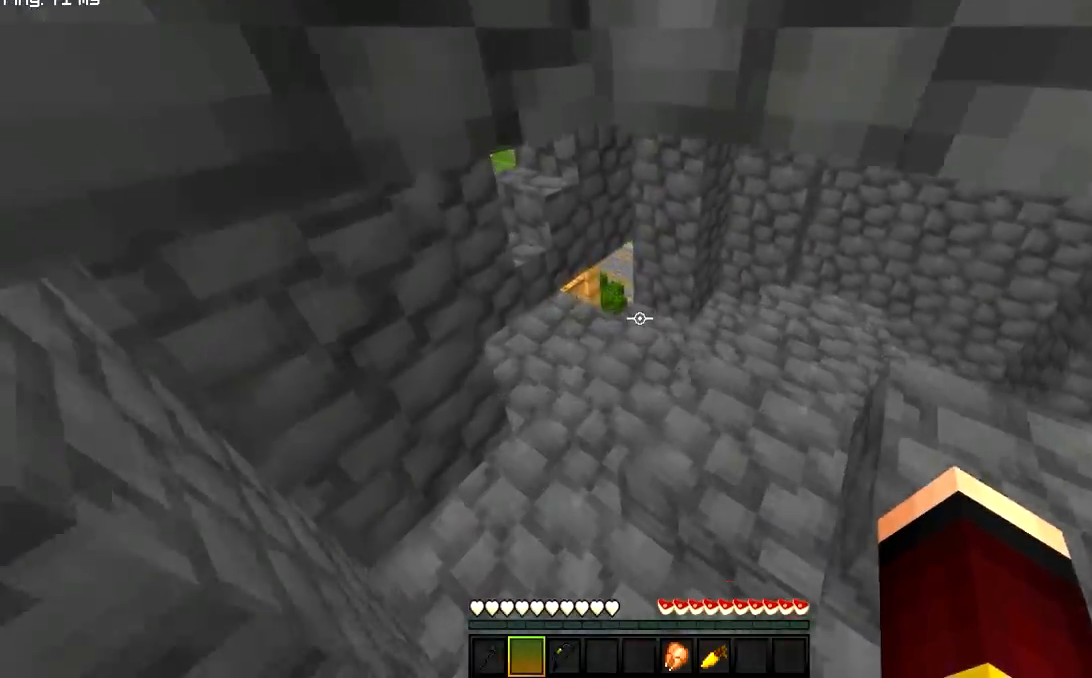
{"keys": ["a", "w"], "mouse": [], "events": []}
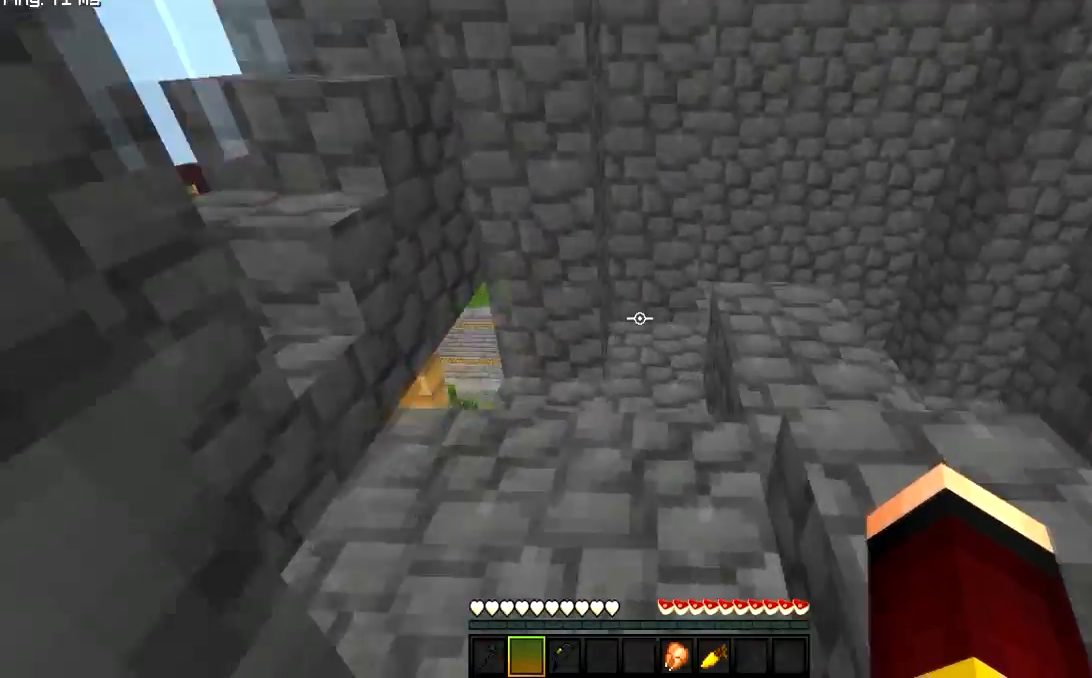
{"keys": ["w"], "mouse": [], "events": [[100, "a", "up"], [233, "a", "down"], [400, "a", "up"]]}
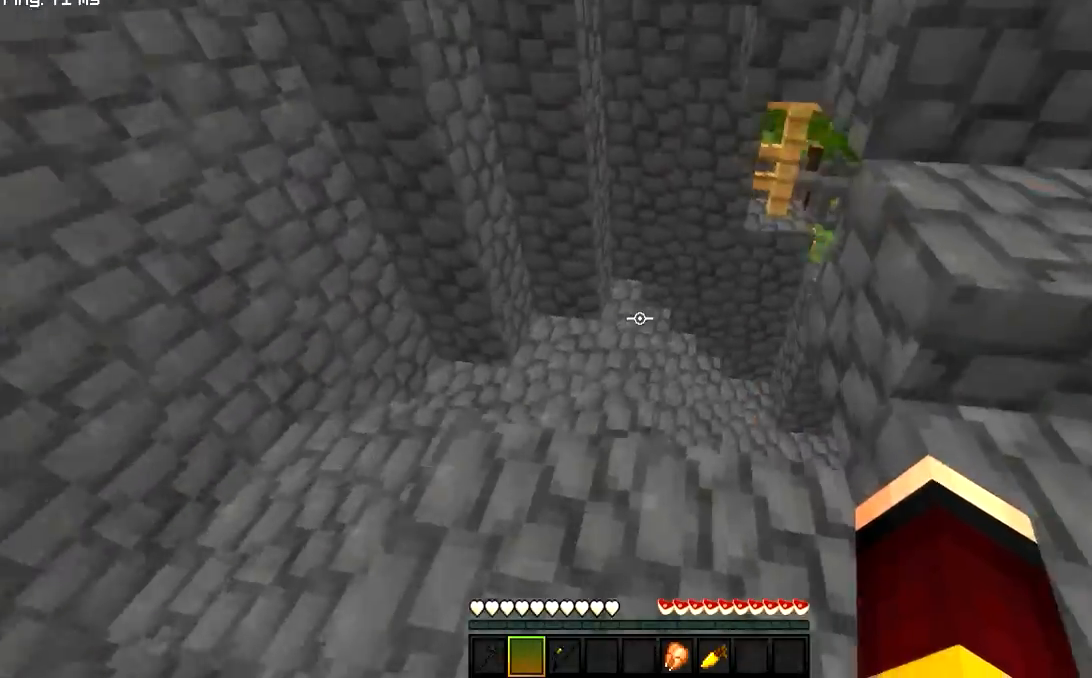
{"keys": ["w"], "mouse": [], "events": [[84, "a", "down"], [251, "a", "up"], [334, "a", "down"], [451, "a", "up"]]}
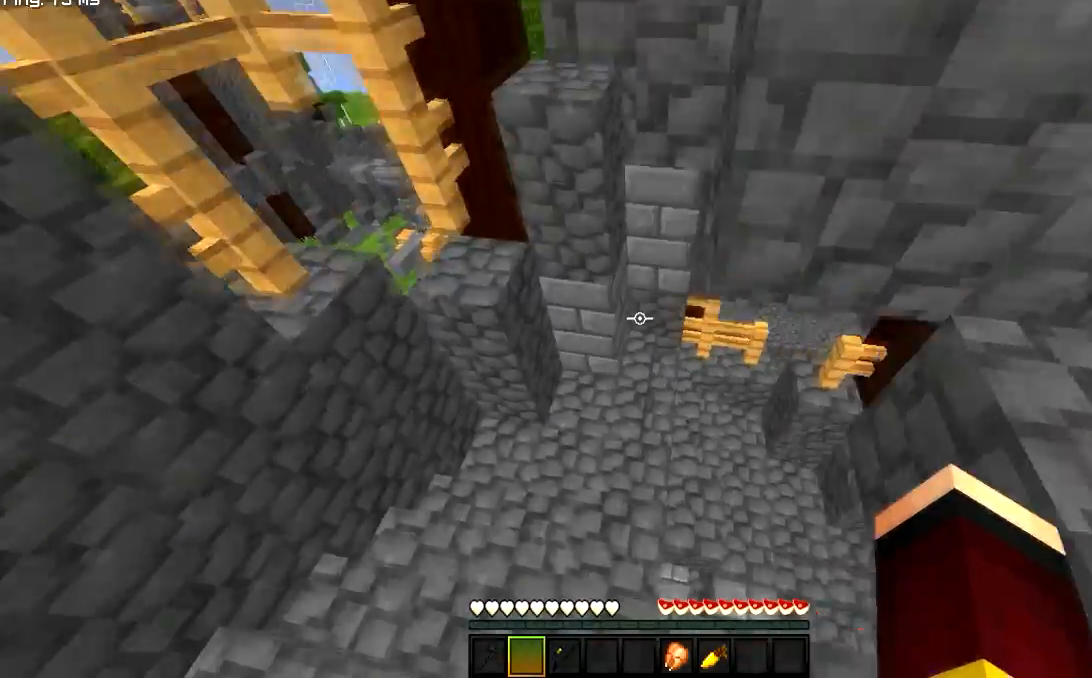
{"keys": ["d"], "mouse": [], "events": [[83, "a", "down"], [434, "d", "down"], [450, "w", "up"], [500, "a", "up"]]}
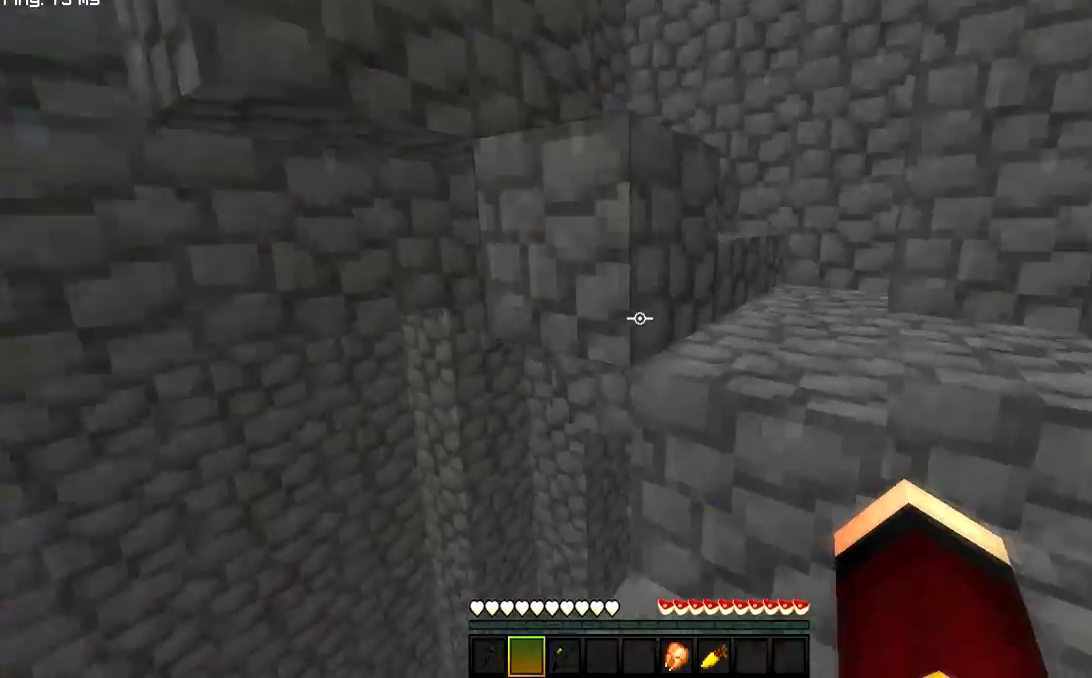
{"keys": ["d", "w"], "mouse": [], "events": [[34, "w", "down"]]}
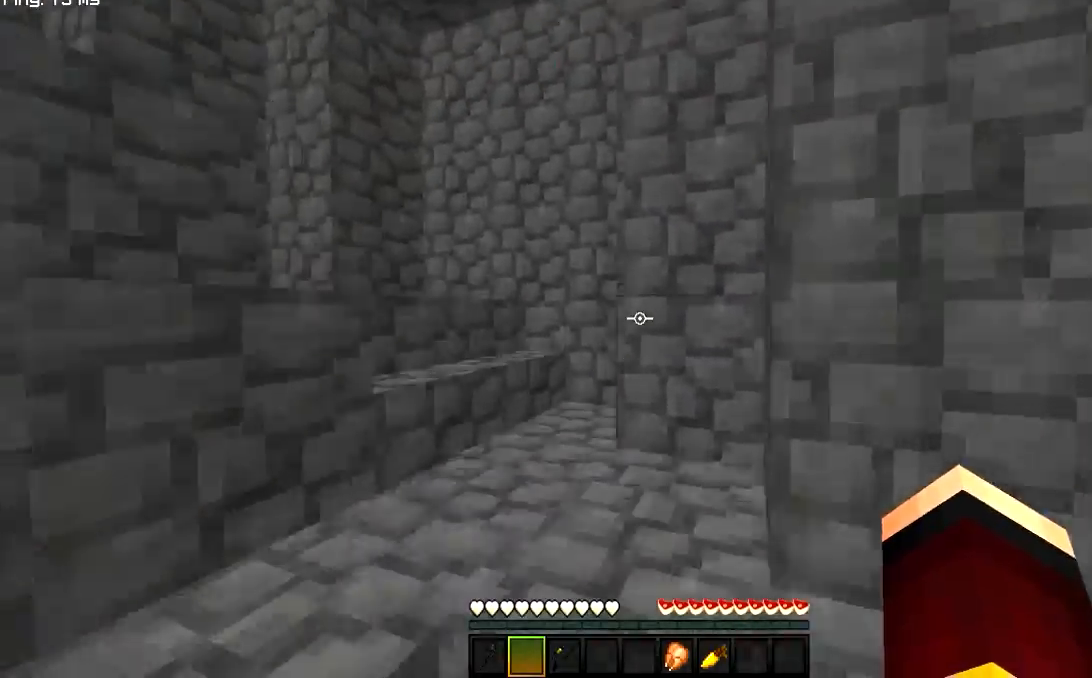
{"keys": ["d", "w"], "mouse": [], "events": [[100, "d", "up"], [484, "d", "down"]]}
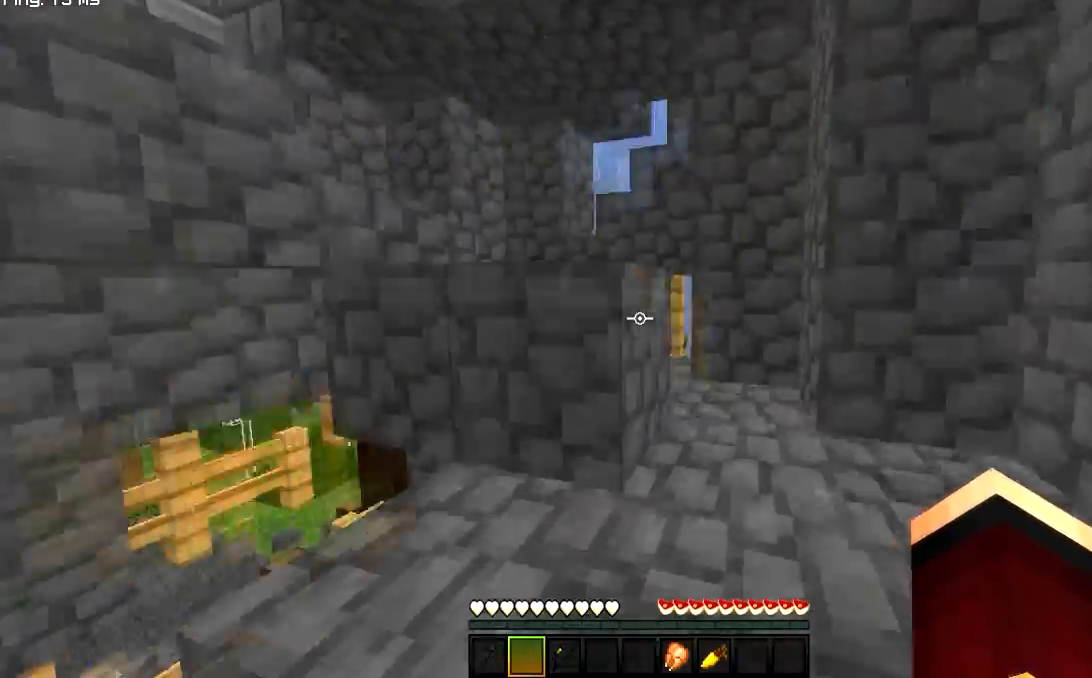
{"keys": ["d", "w"], "mouse": [], "events": [[251, "d", "up"], [434, "d", "down"]]}
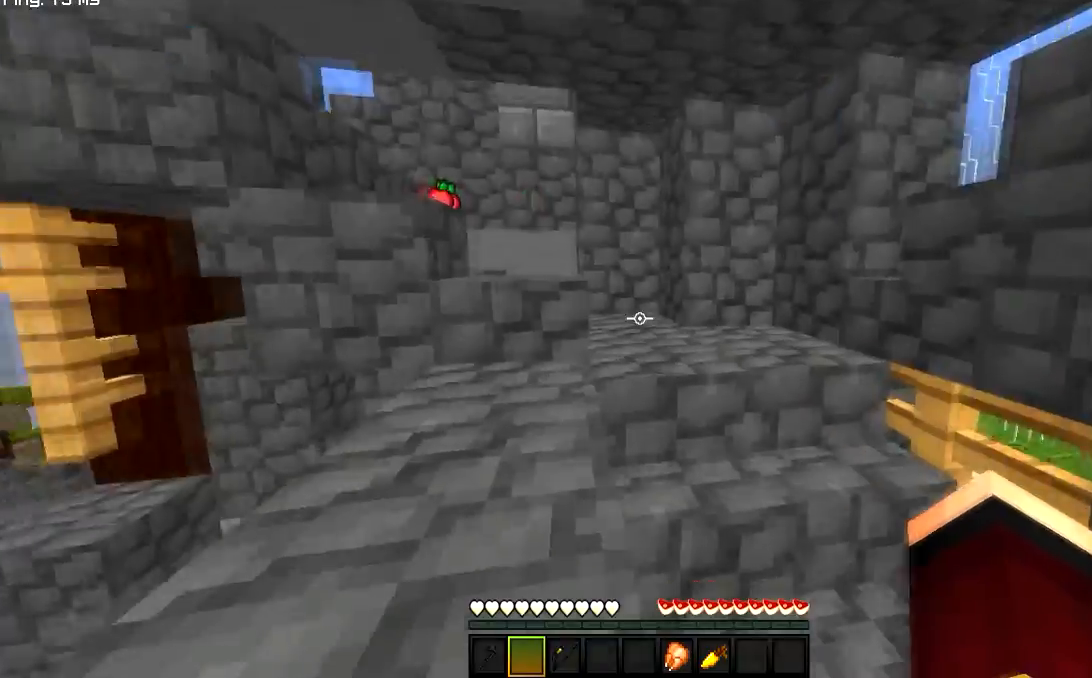
{"keys": ["d", "w"], "mouse": [], "events": [[167, "d", "up"], [250, "d", "down"]]}
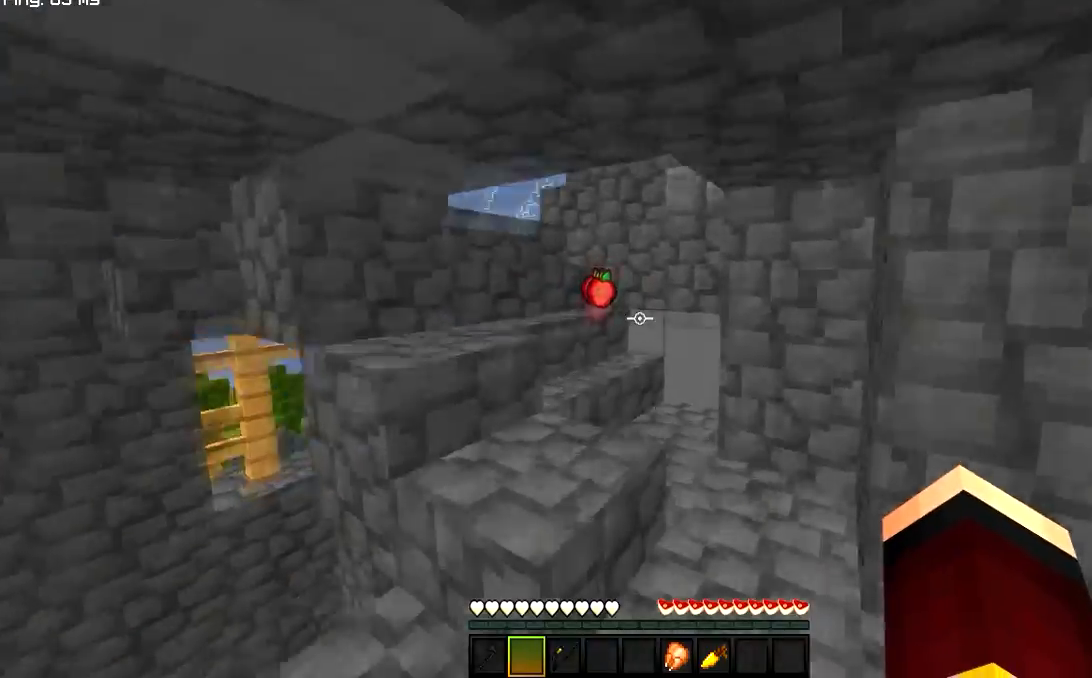
{"keys": ["w"], "mouse": [], "events": [[301, "d", "up"]]}